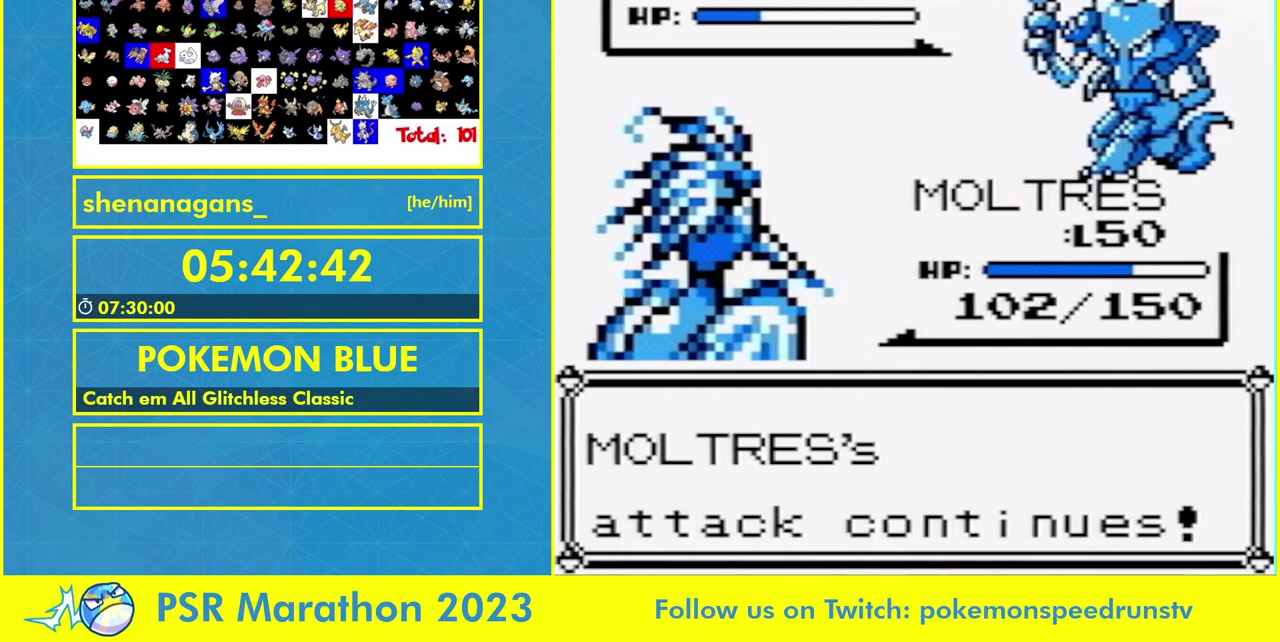
Gameplay with a controller (Nintendo layout); each line is a JSON object with the inputs held at the frame after it. "events" lists button and stick changes between this image and that frame as [ms after this image, input, new state], when the widget could be followed in between. Not read: A DPAD_UP L3 R3.
{"buttons": ["DPAD_DOWN"], "events": [[300, "DPAD_DOWN", "down"]]}
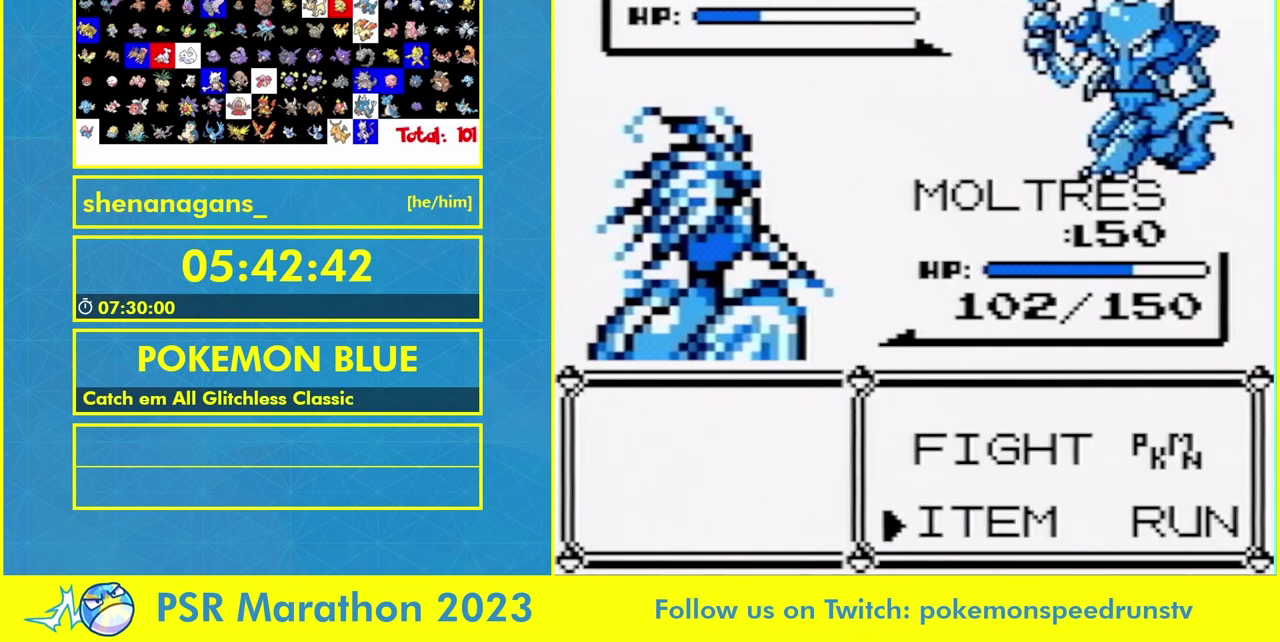
{"buttons": [], "events": [[133, "DPAD_DOWN", "up"]]}
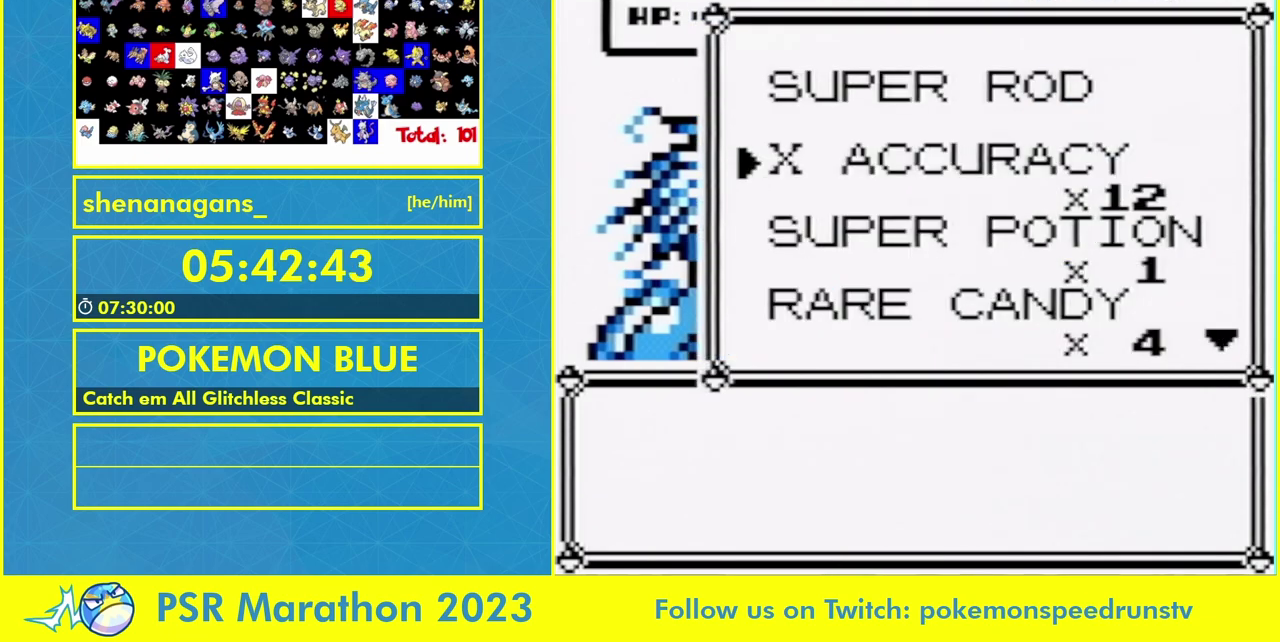
{"buttons": [], "events": []}
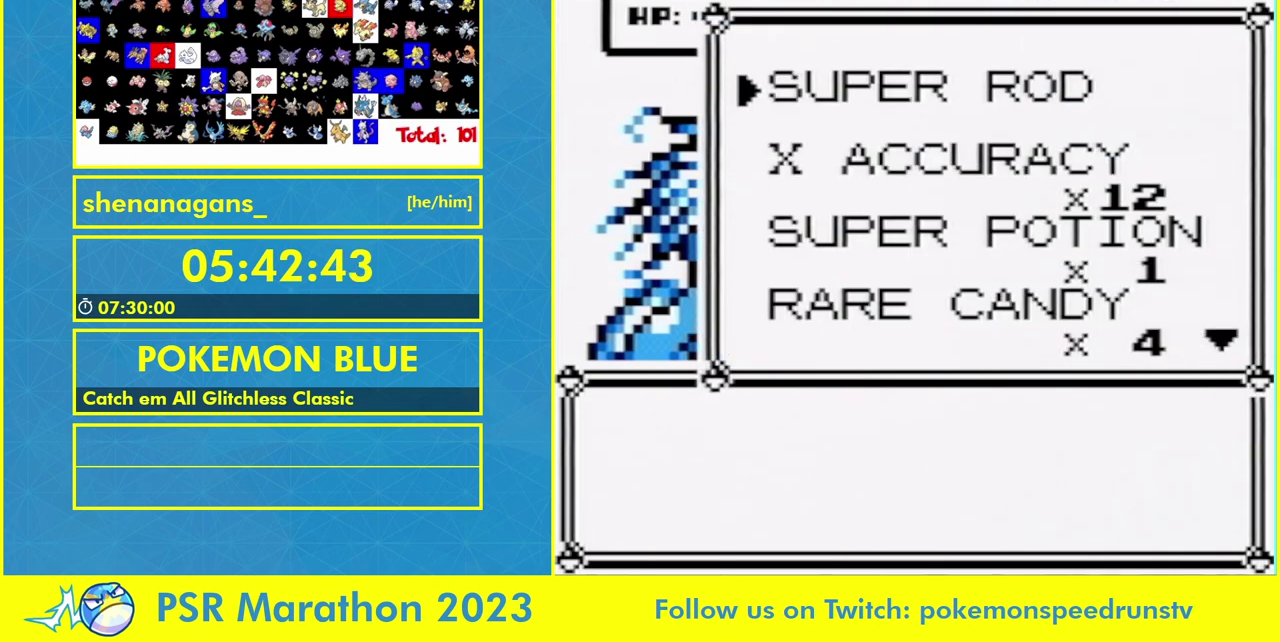
{"buttons": [], "events": []}
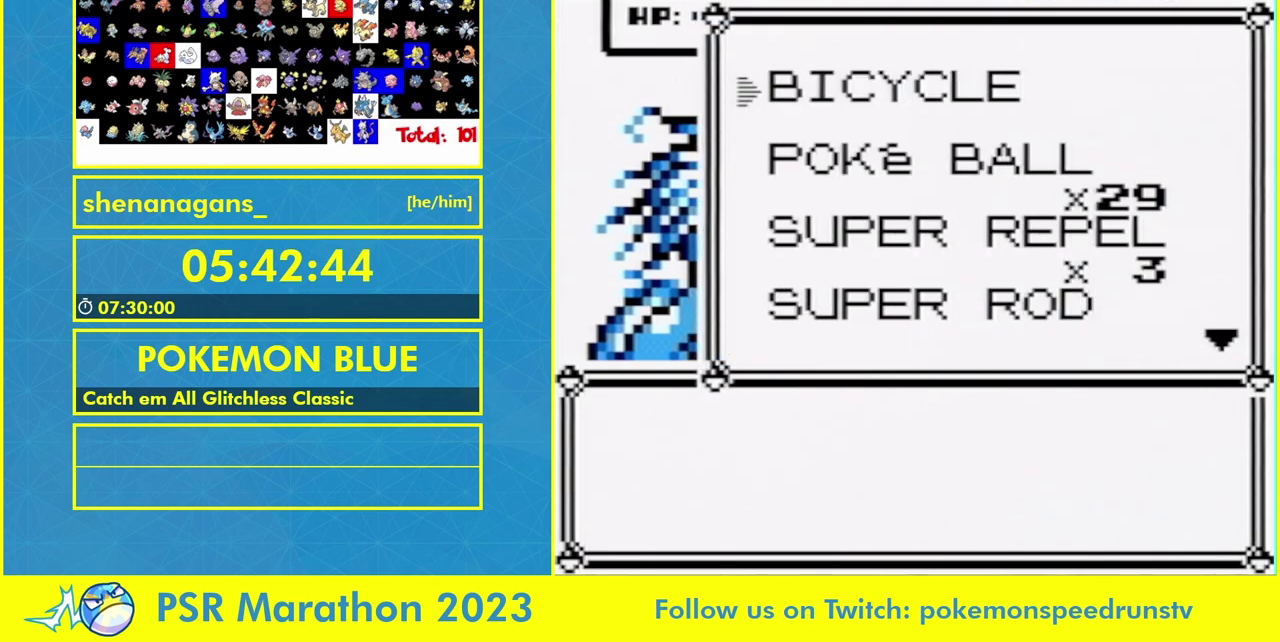
{"buttons": [], "events": []}
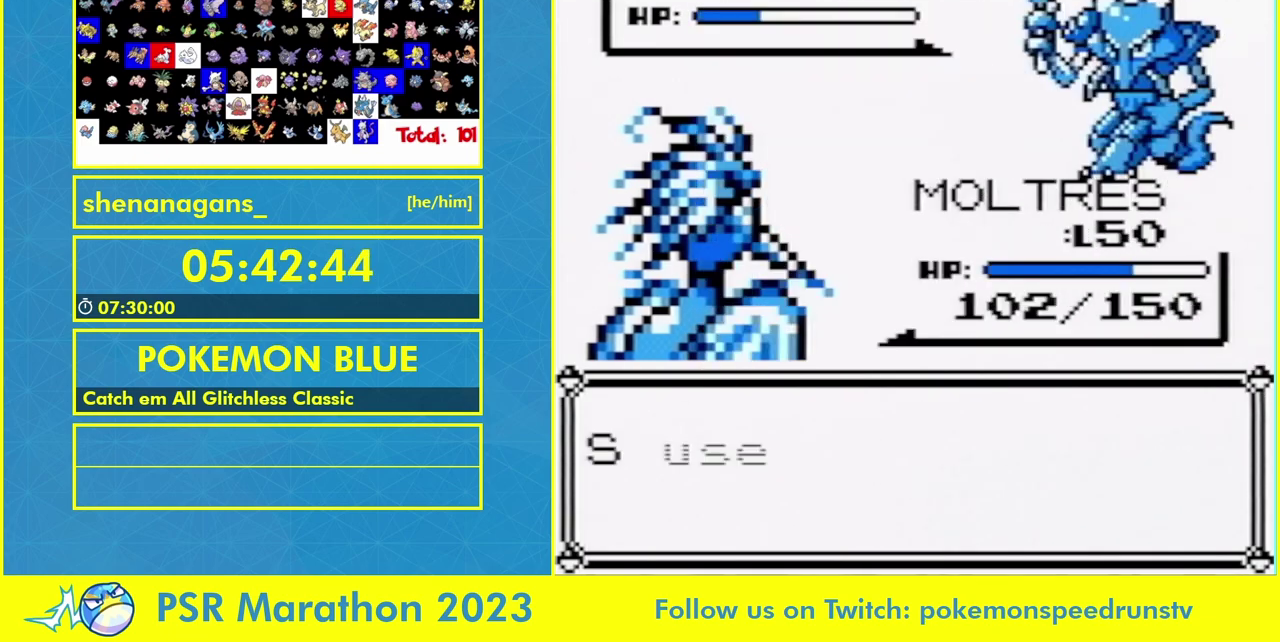
{"buttons": [], "events": []}
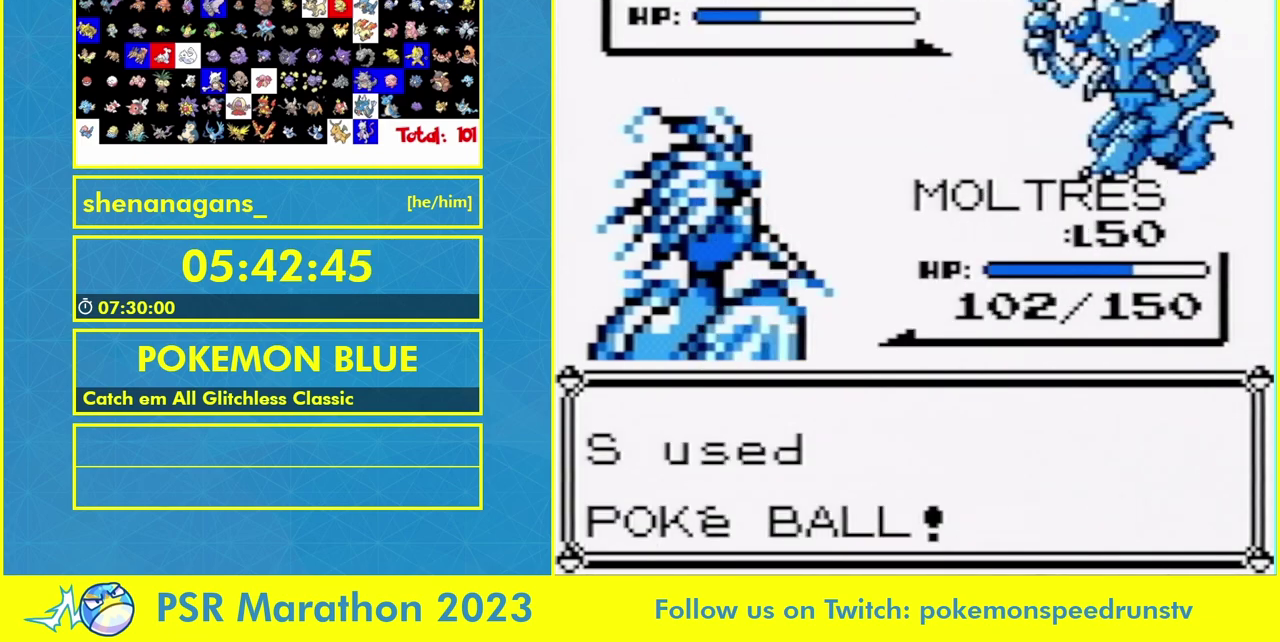
{"buttons": [], "events": []}
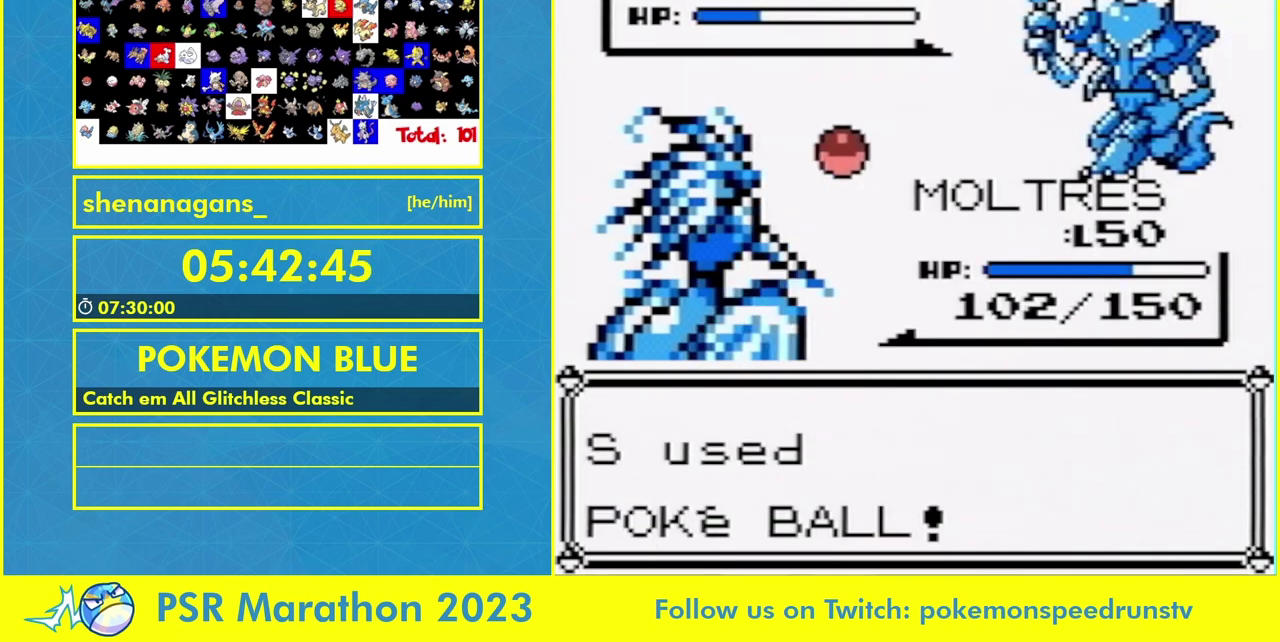
{"buttons": ["B"], "events": [[467, "B", "down"]]}
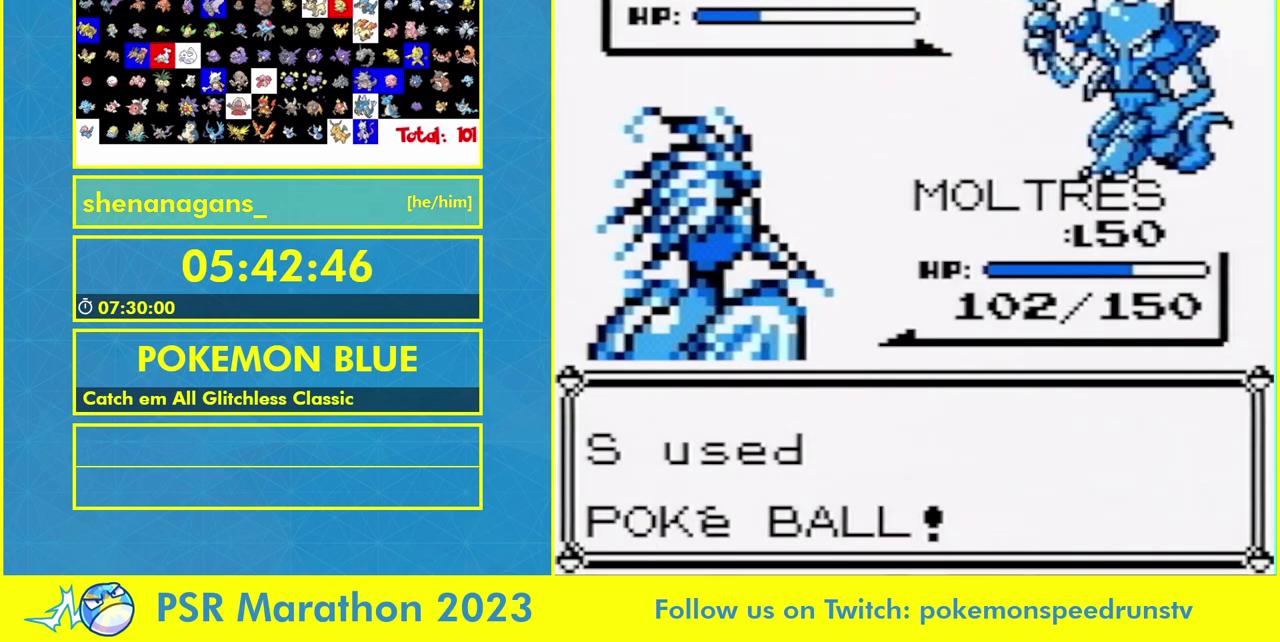
{"buttons": [], "events": [[33, "B", "up"]]}
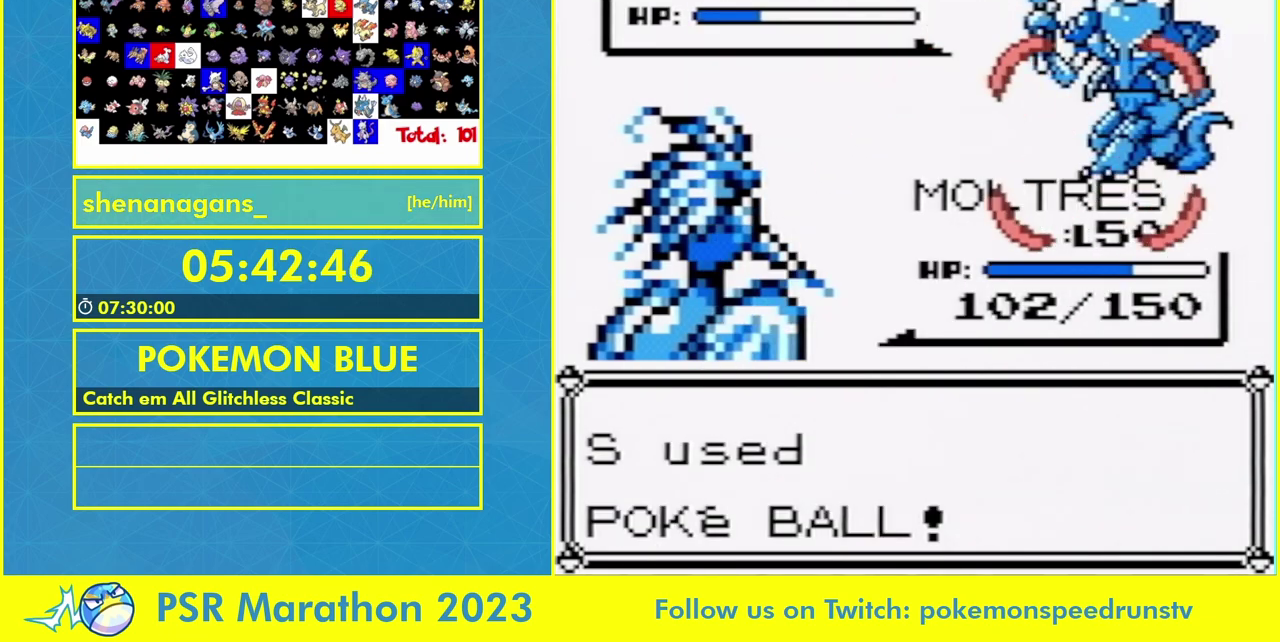
{"buttons": [], "events": []}
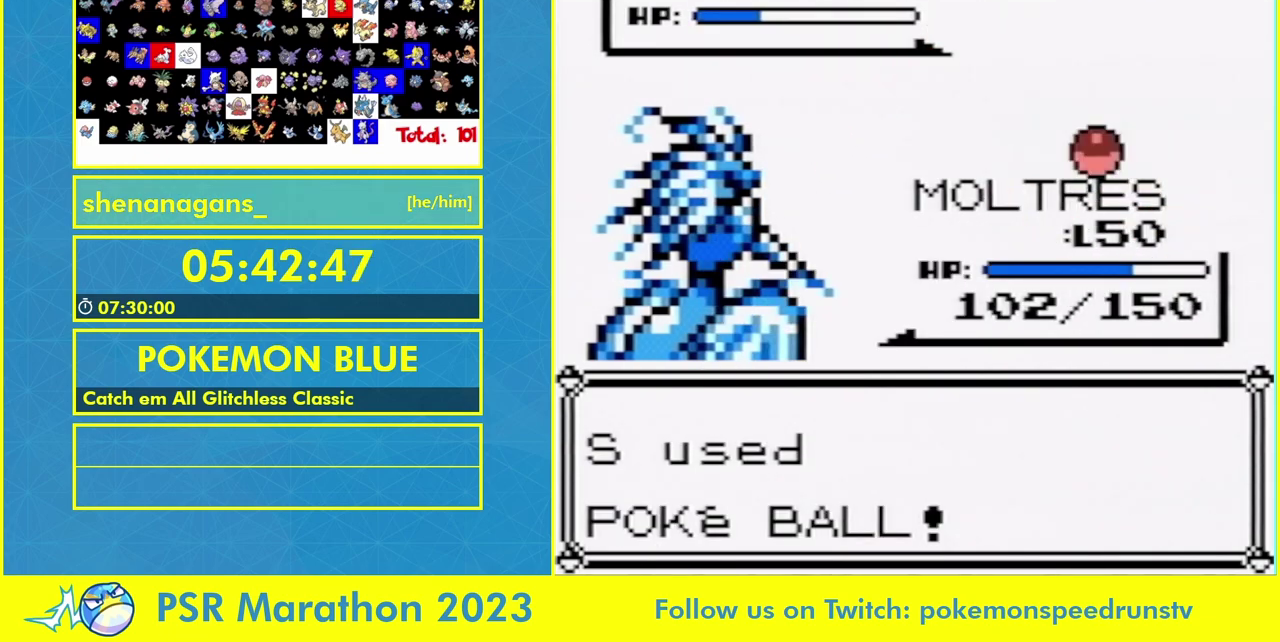
{"buttons": [], "events": []}
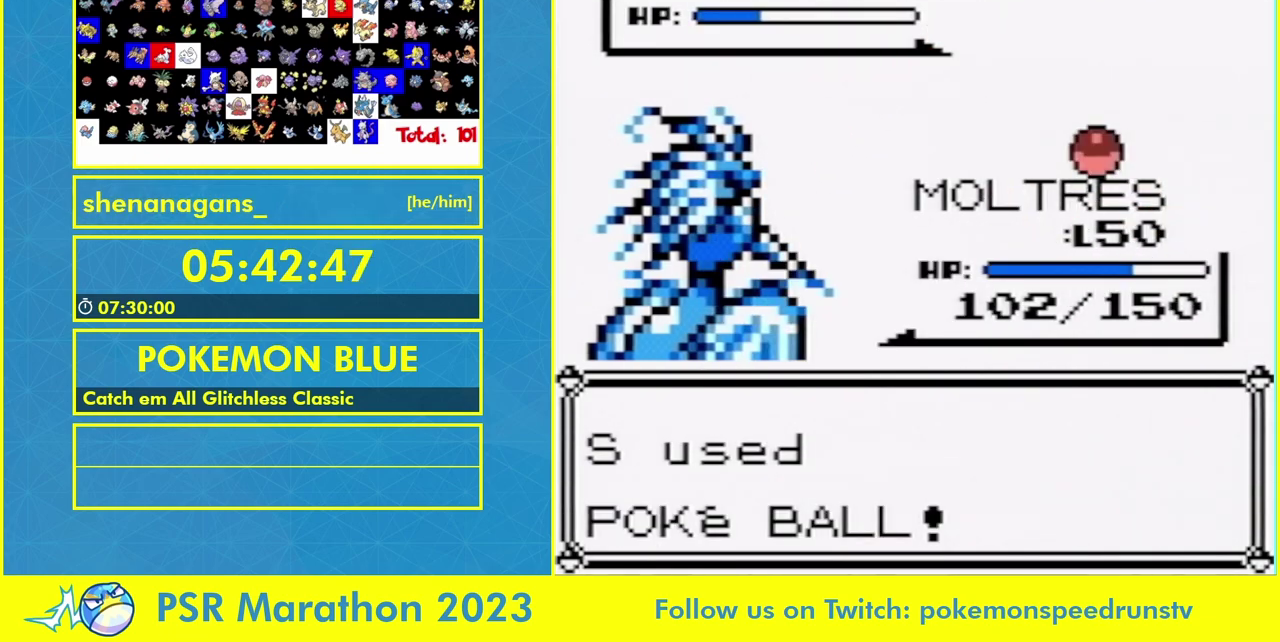
{"buttons": [], "events": []}
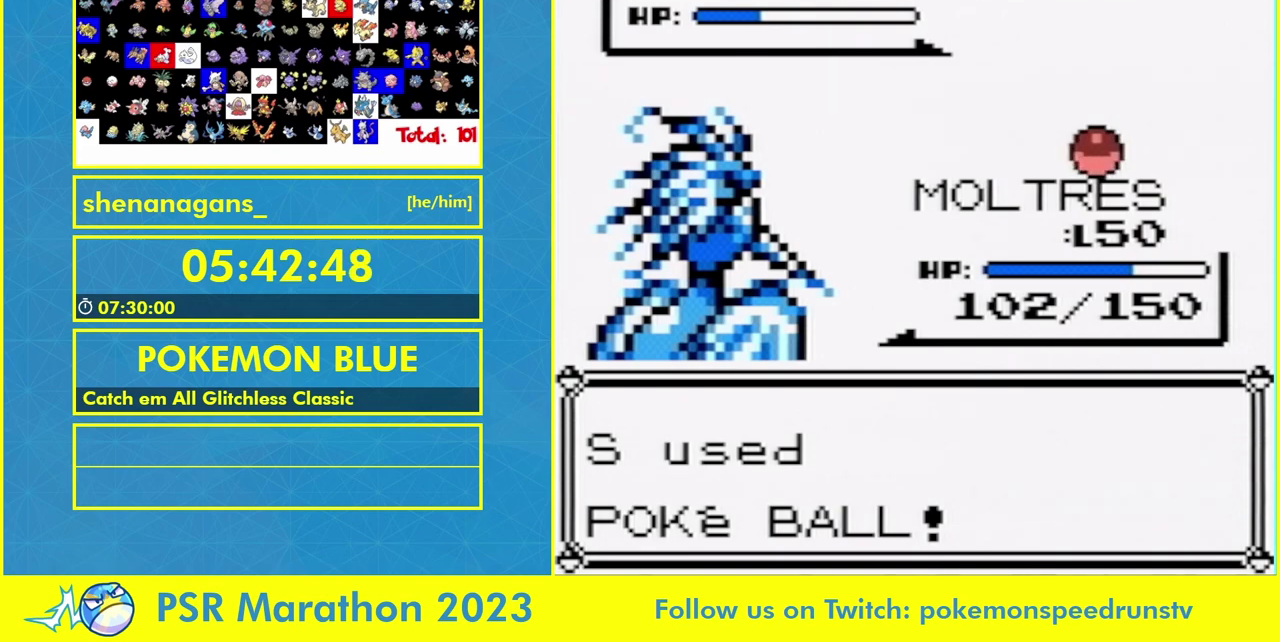
{"buttons": [], "events": []}
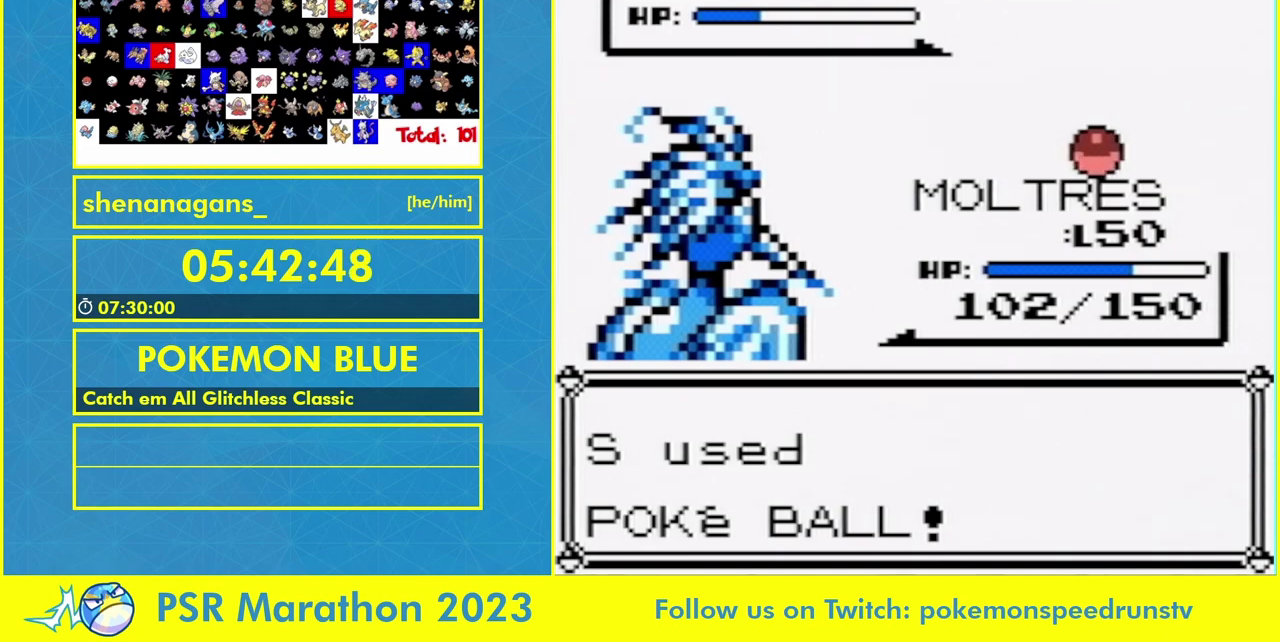
{"buttons": [], "events": []}
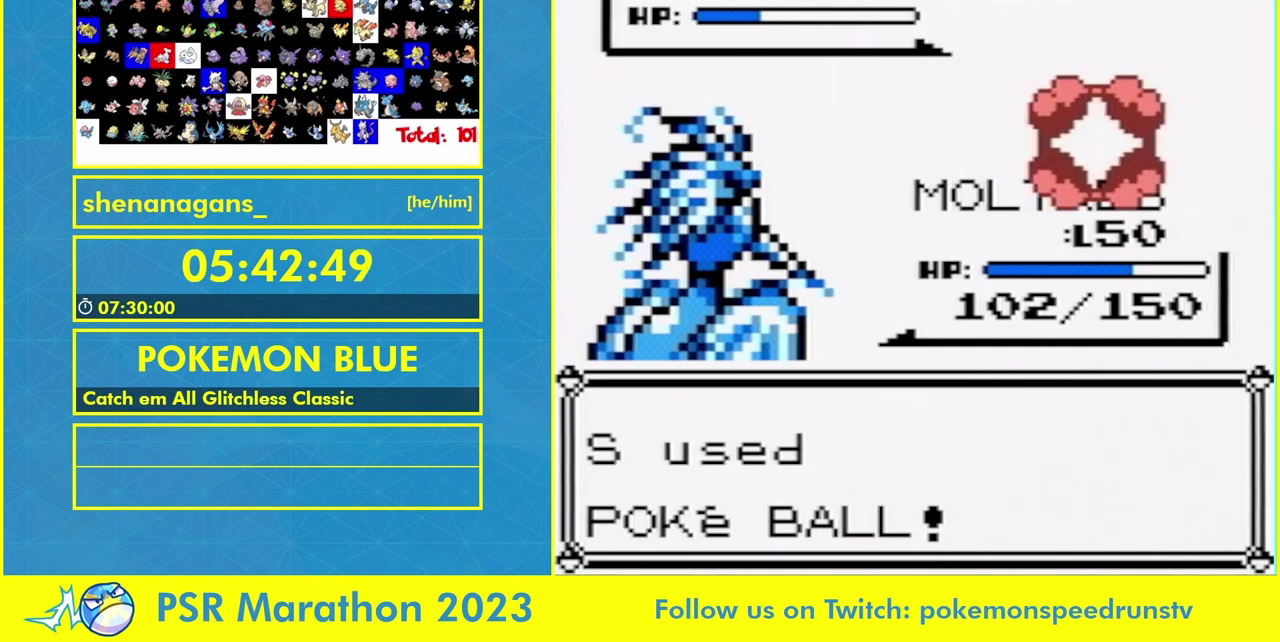
{"buttons": ["B"]}
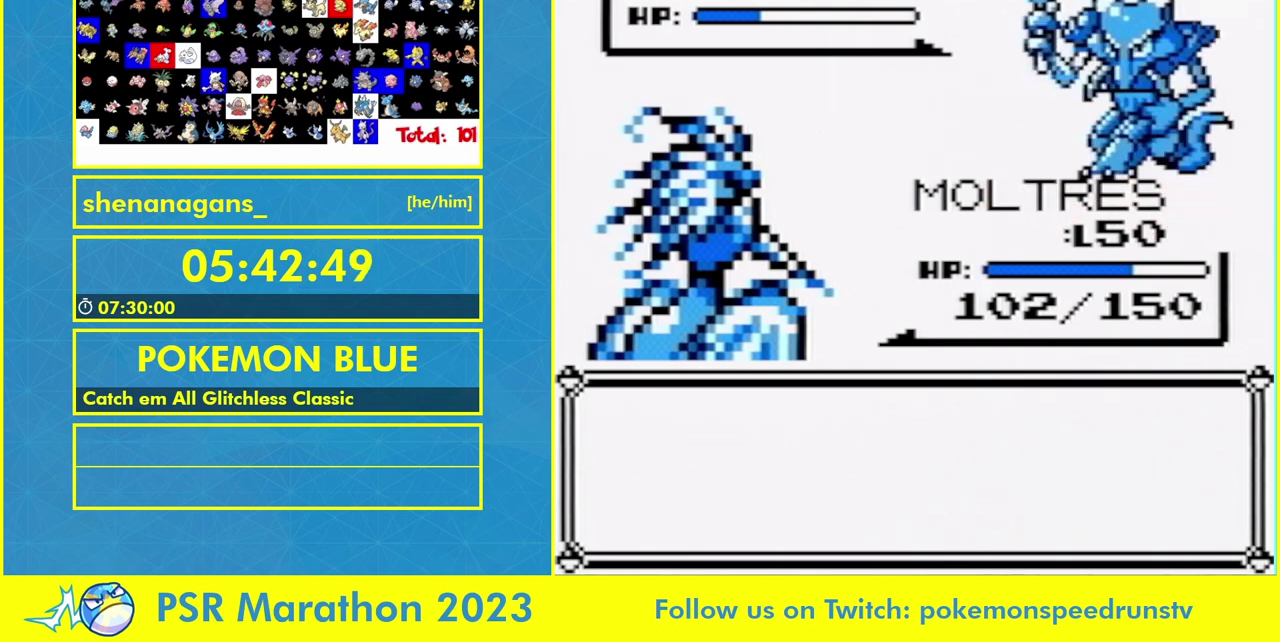
{"buttons": ["B"]}
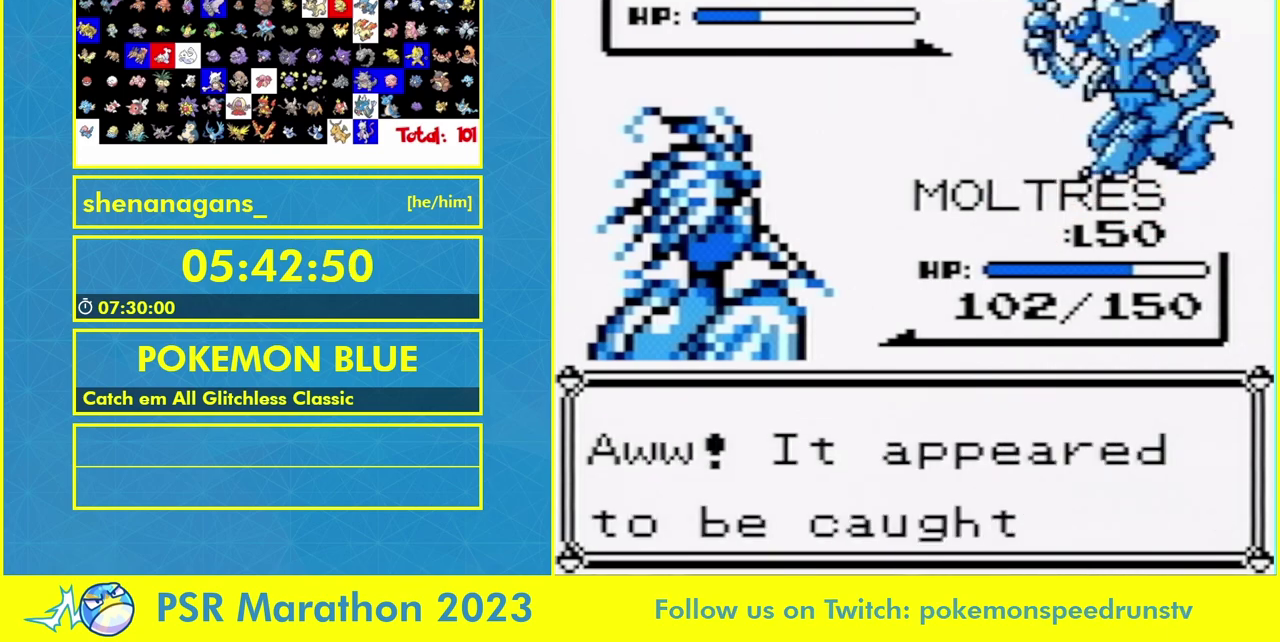
{"buttons": []}
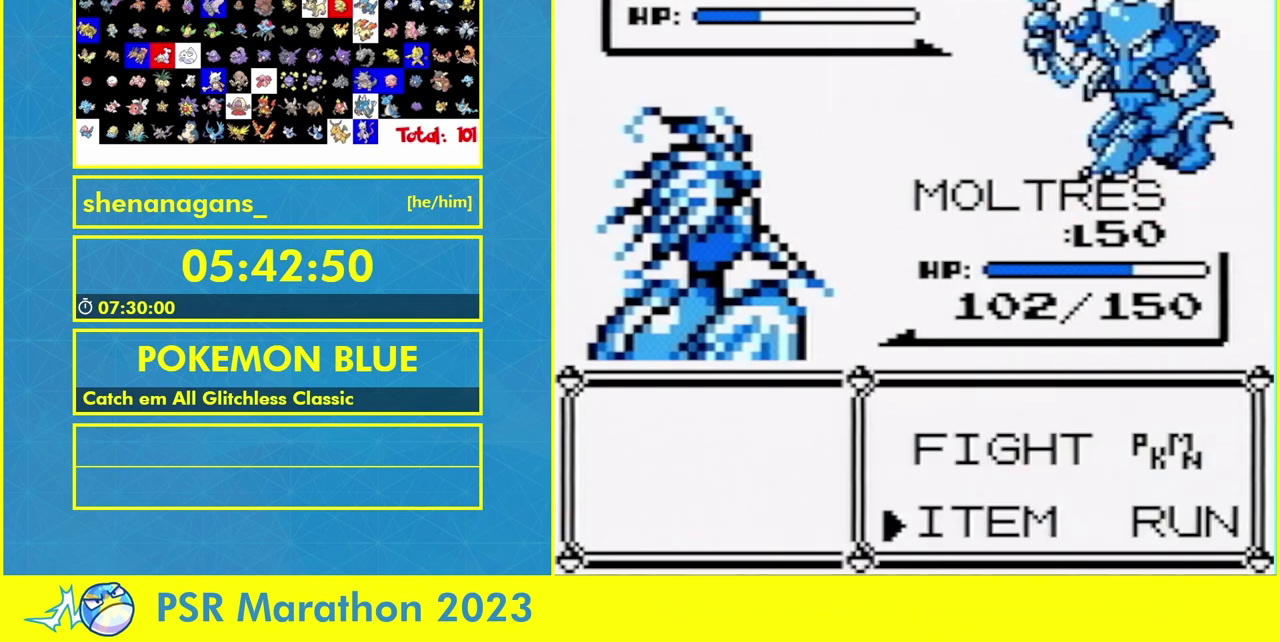
{"buttons": [], "events": []}
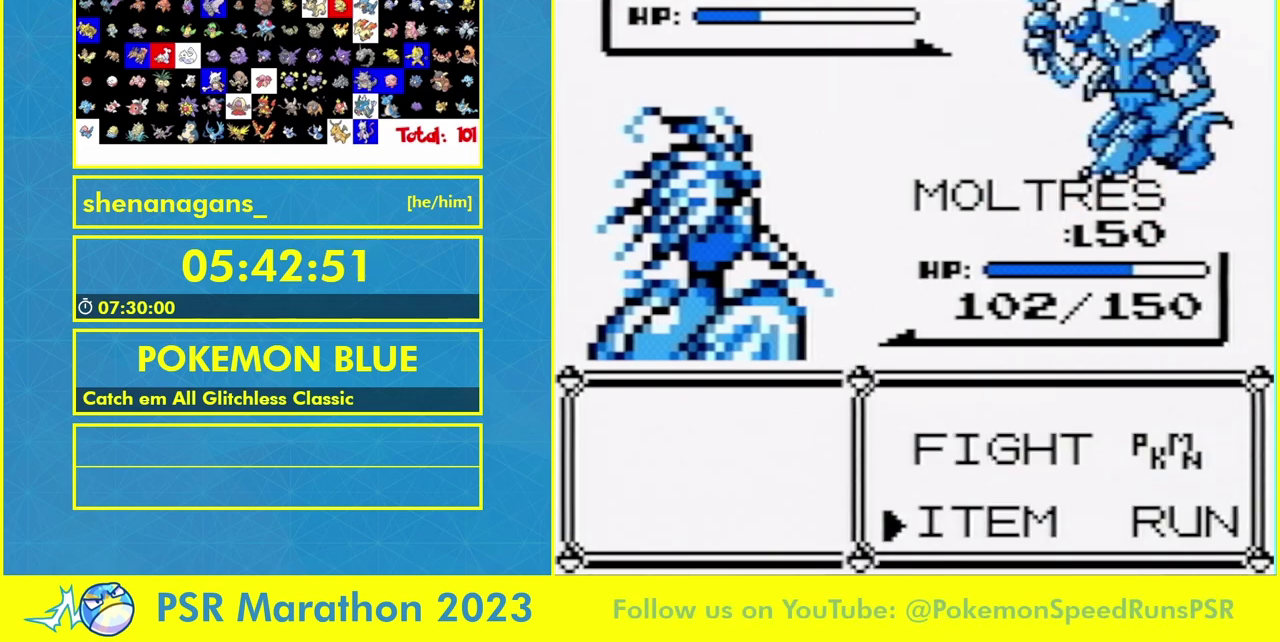
{"buttons": [], "events": []}